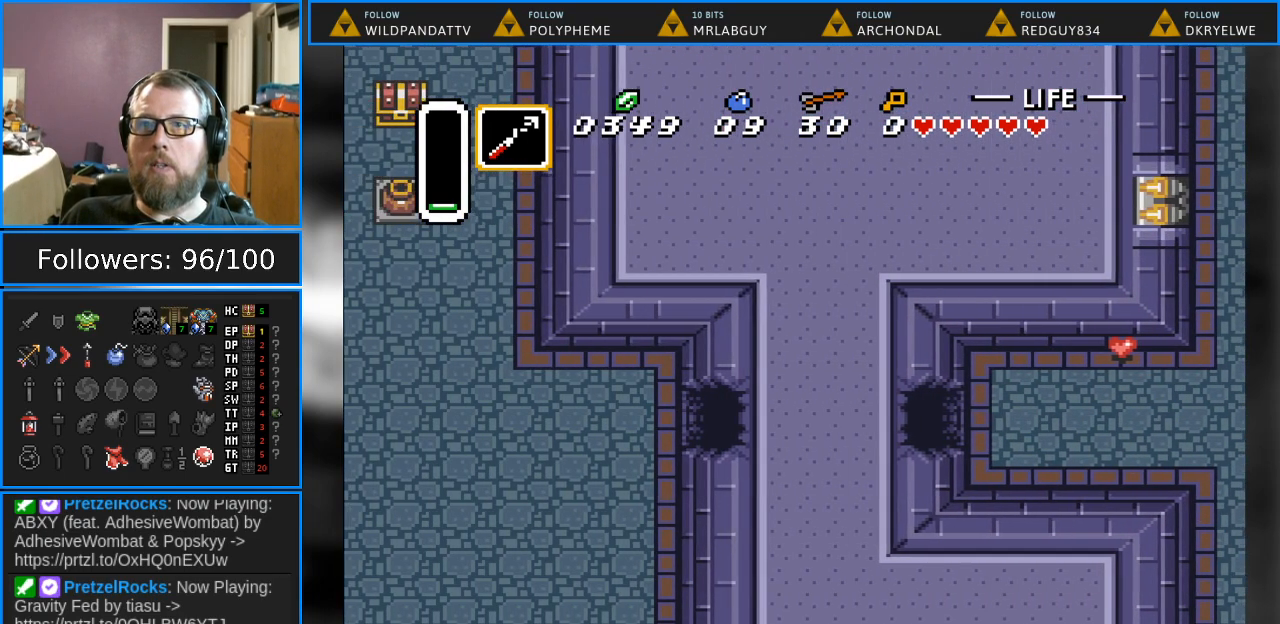
Gameplay with a controller (Nintendo layout); each line is a JSON object with the inputs held at the frame after it. "events" lists button and stick changes between this image and that frame as [ms after this image, input, new state], when the widget could be followed in between. Not read: L1 L3 R1 R3.
{"buttons": ["DPAD_LEFT"], "events": [[283, "DPAD_LEFT", "down"]]}
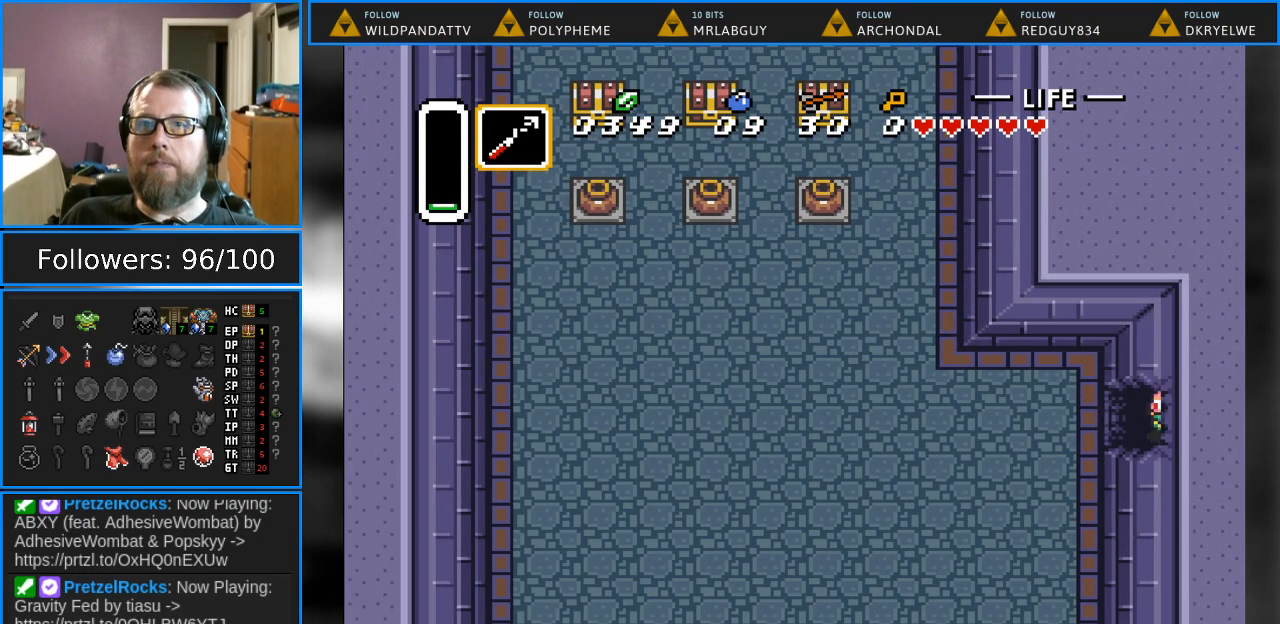
{"buttons": ["DPAD_LEFT"], "events": []}
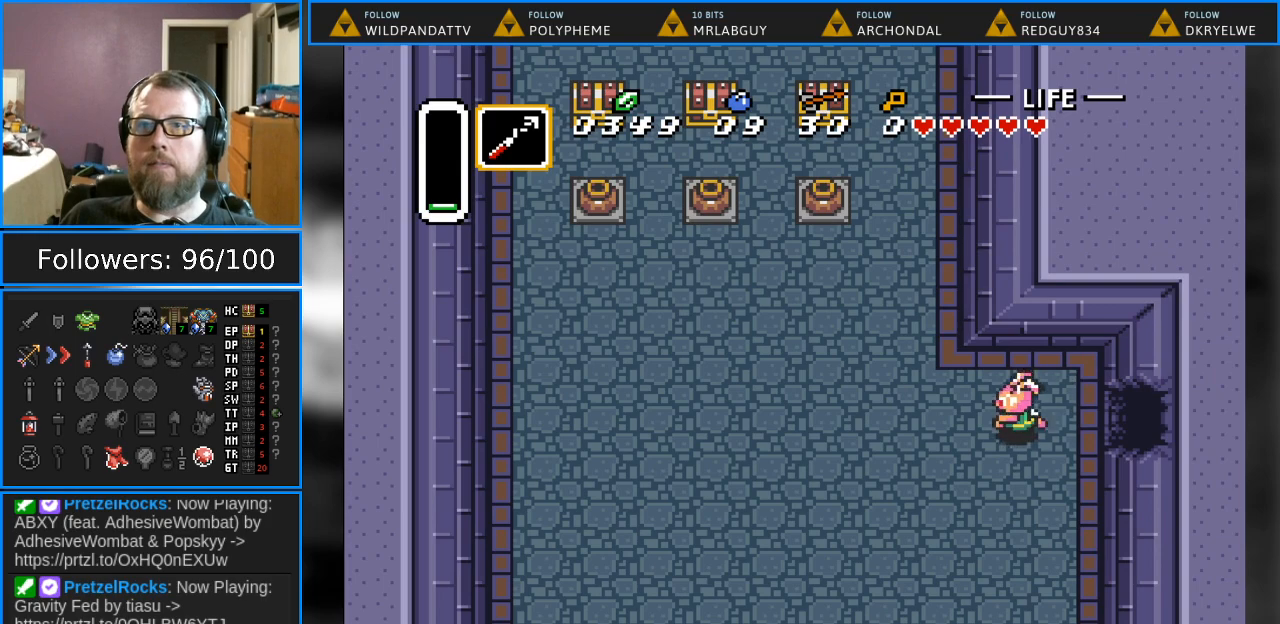
{"buttons": ["DPAD_LEFT"], "events": []}
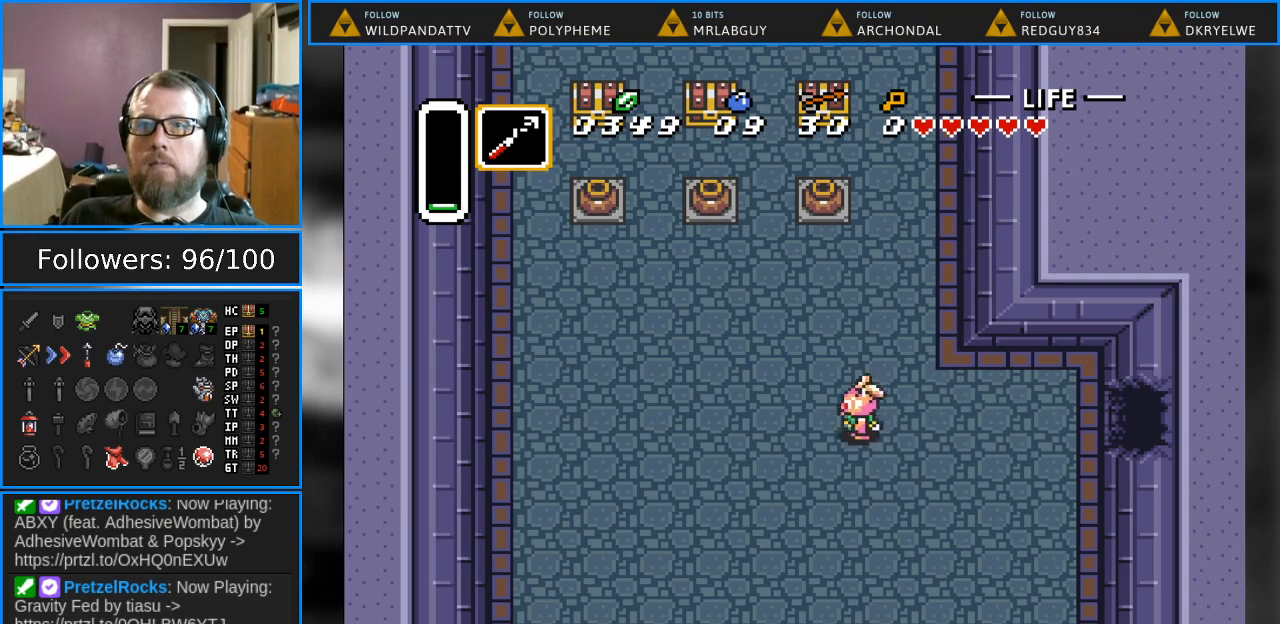
{"buttons": [], "events": [[17, "DPAD_UP", "down"], [67, "DPAD_LEFT", "up"], [83, "Y", "down"], [217, "DPAD_UP", "up"], [250, "Y", "up"]]}
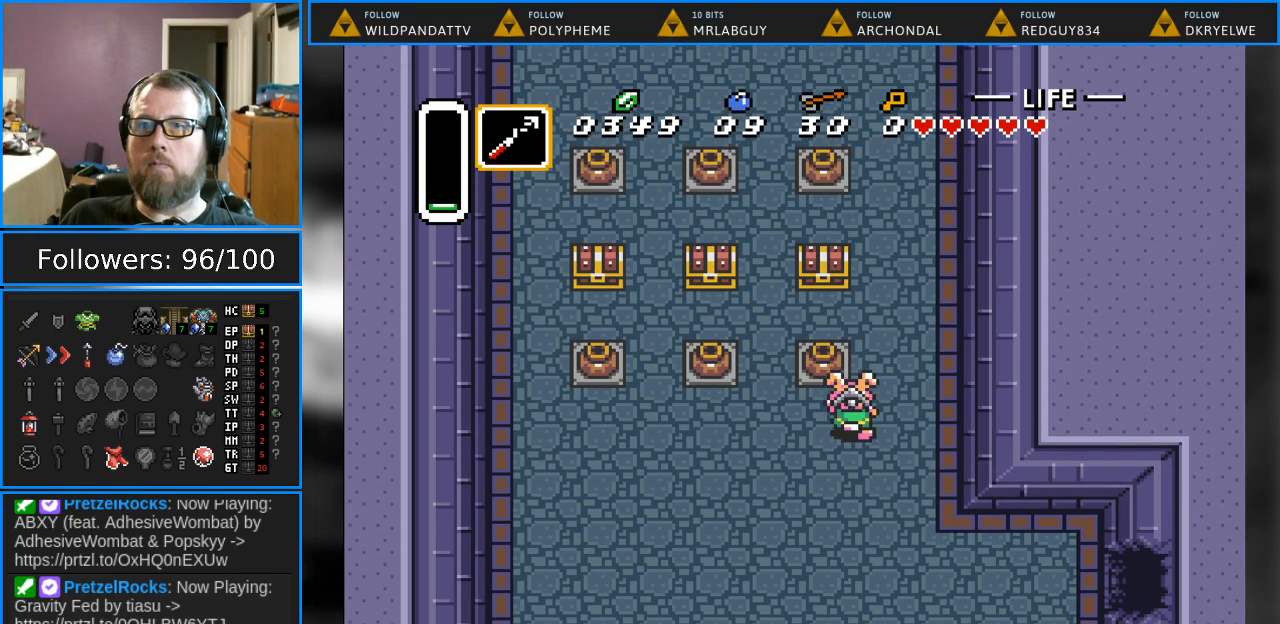
{"buttons": ["DPAD_LEFT"], "events": [[83, "DPAD_RIGHT", "down"], [167, "DPAD_UP", "down"], [217, "DPAD_RIGHT", "up"], [433, "DPAD_LEFT", "down"], [467, "DPAD_UP", "up"]]}
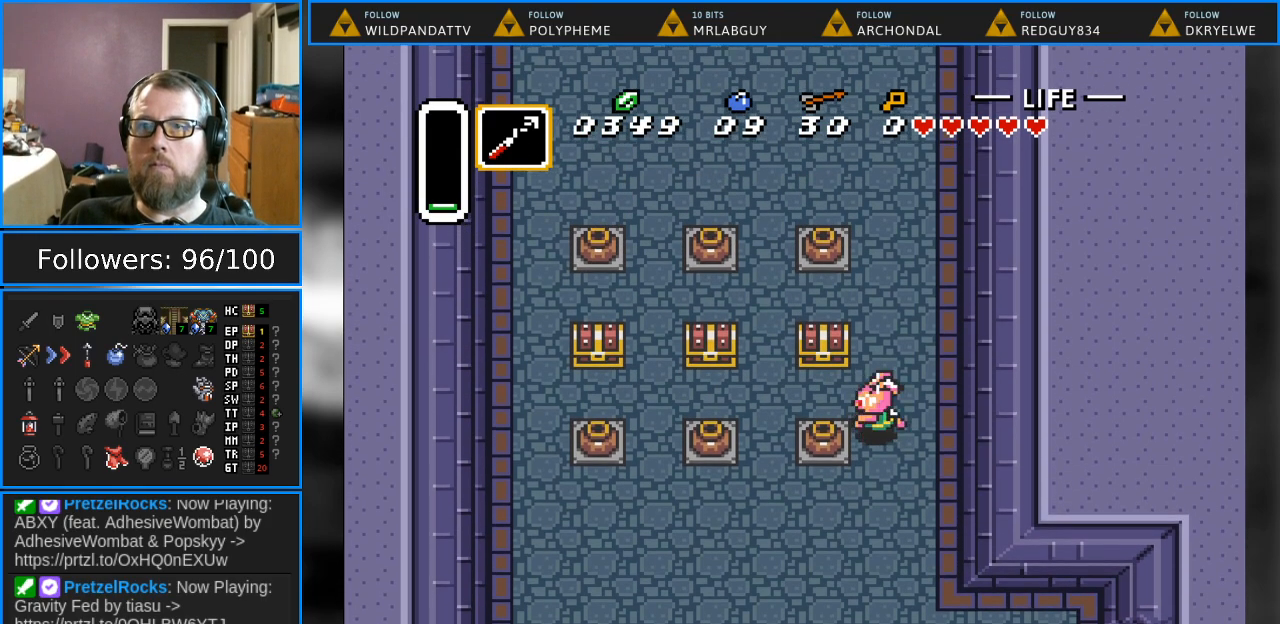
{"buttons": ["DPAD_LEFT"], "events": [[283, "DPAD_LEFT", "up"], [283, "DPAD_UP", "down"], [333, "DPAD_LEFT", "down"], [383, "DPAD_UP", "up"]]}
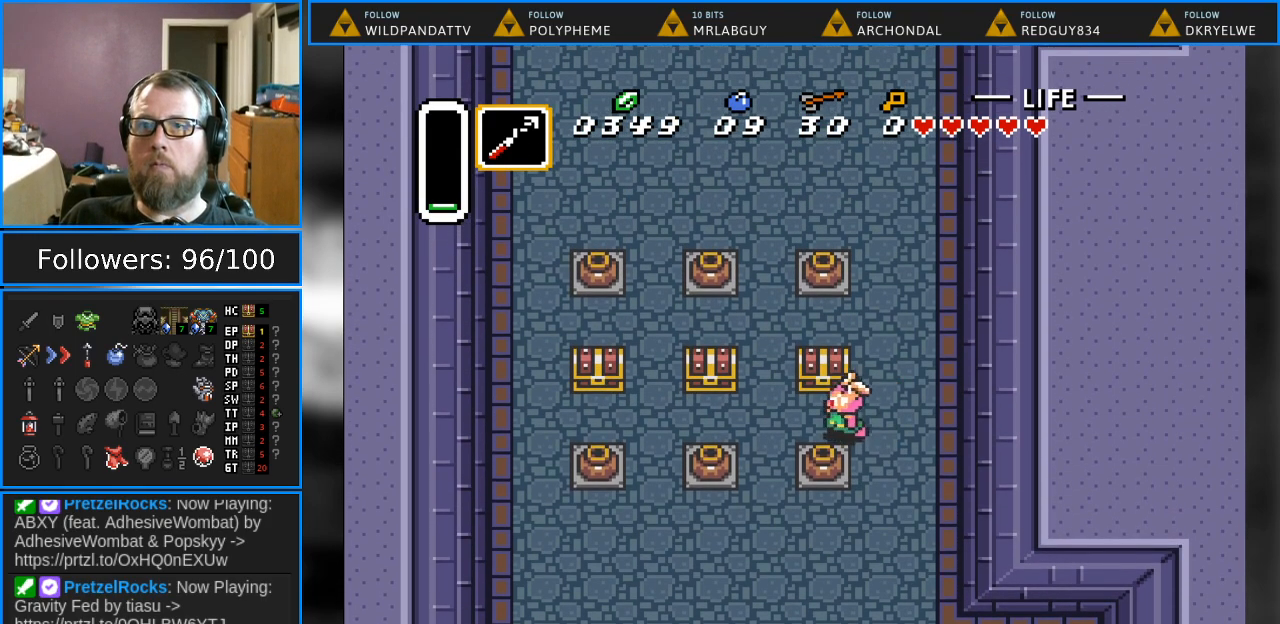
{"buttons": [], "events": [[17, "DPAD_UP", "down"], [33, "DPAD_LEFT", "up"], [200, "A", "down"], [317, "DPAD_UP", "up"], [383, "A", "up"]]}
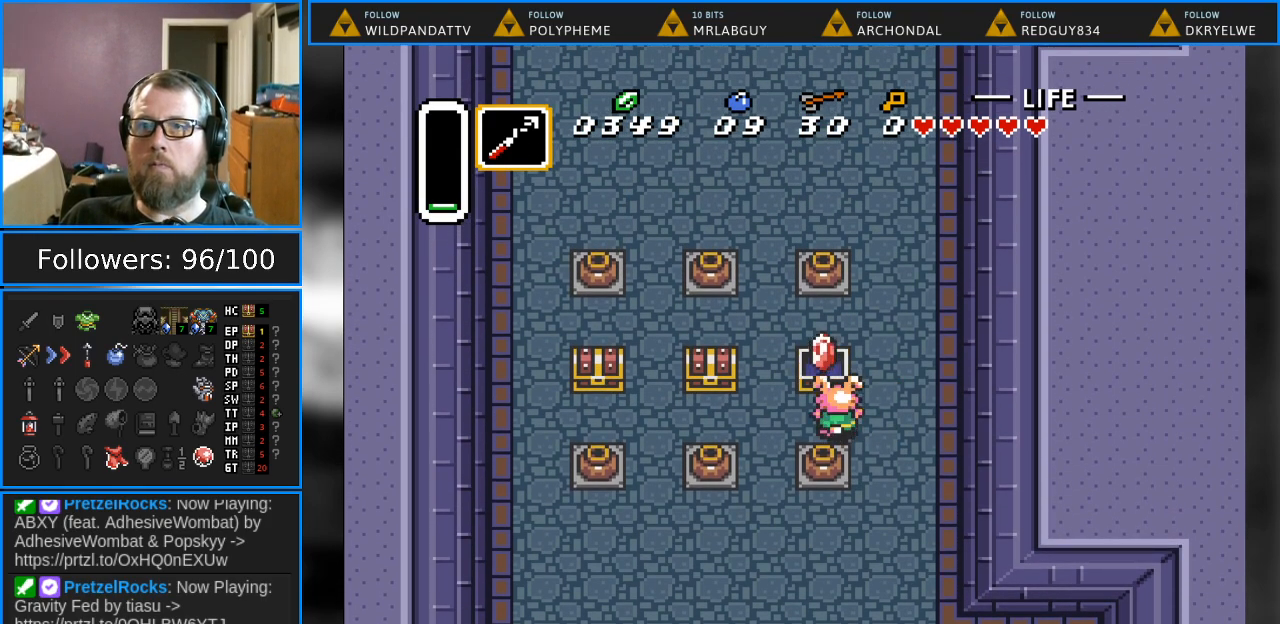
{"buttons": ["DPAD_LEFT"], "events": [[367, "DPAD_LEFT", "down"]]}
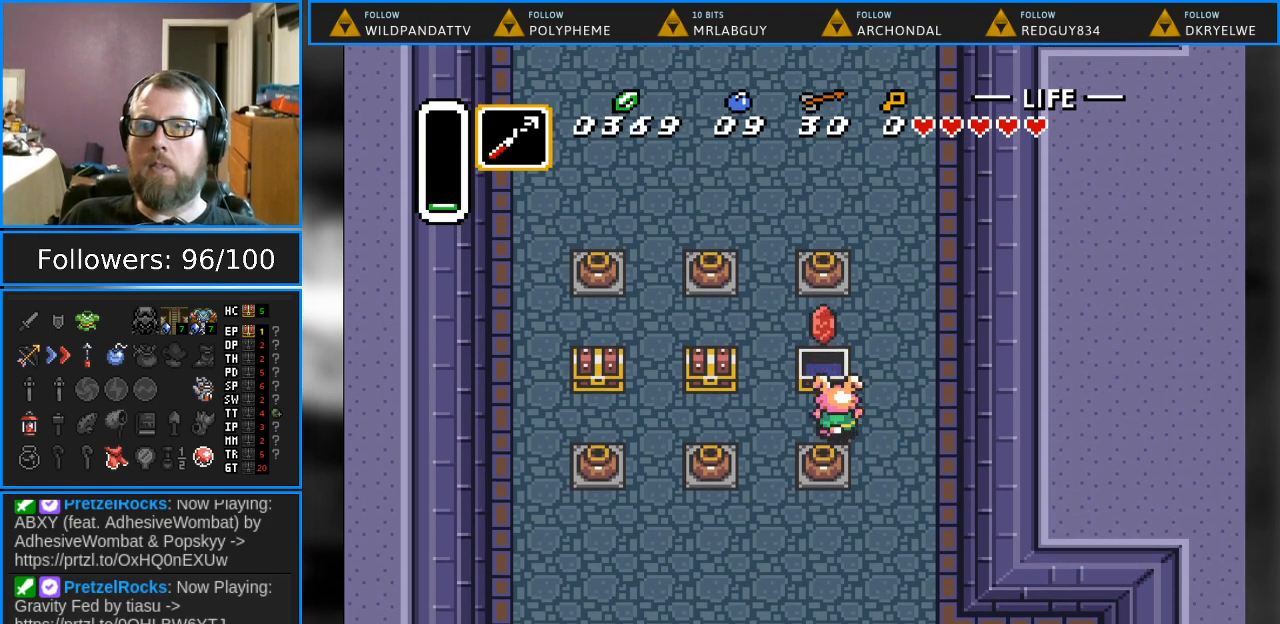
{"buttons": ["DPAD_LEFT"], "events": []}
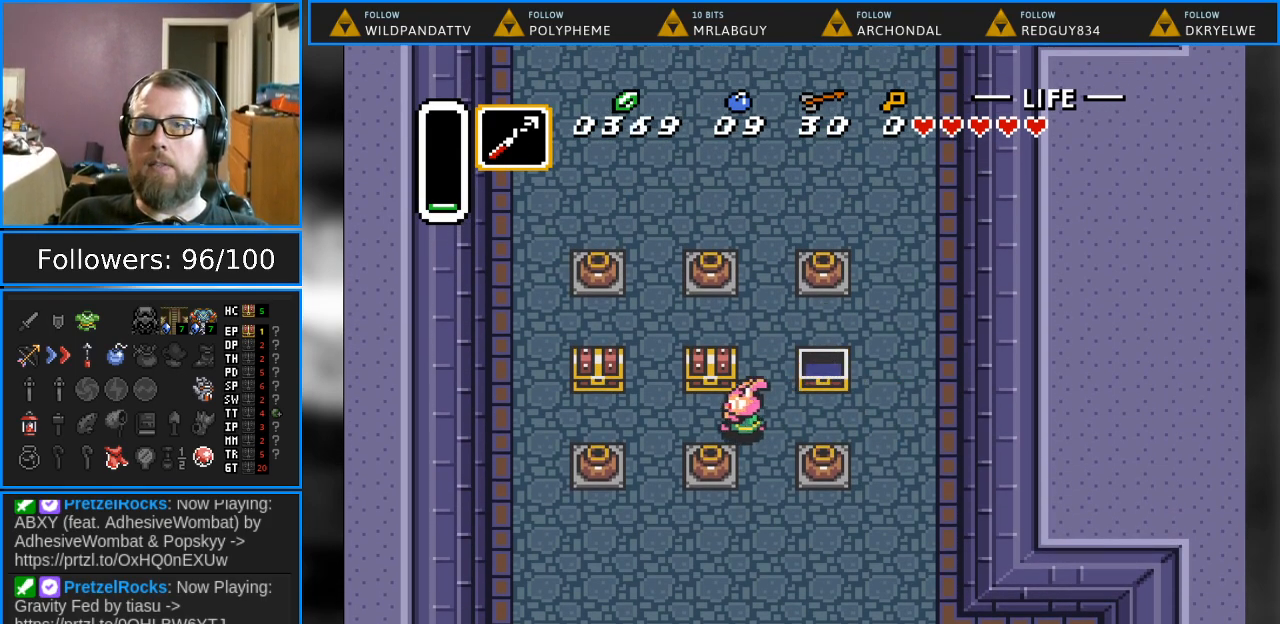
{"buttons": [], "events": [[100, "DPAD_LEFT", "up"], [100, "DPAD_UP", "down"], [183, "A", "down"], [283, "DPAD_UP", "up"], [367, "A", "up"]]}
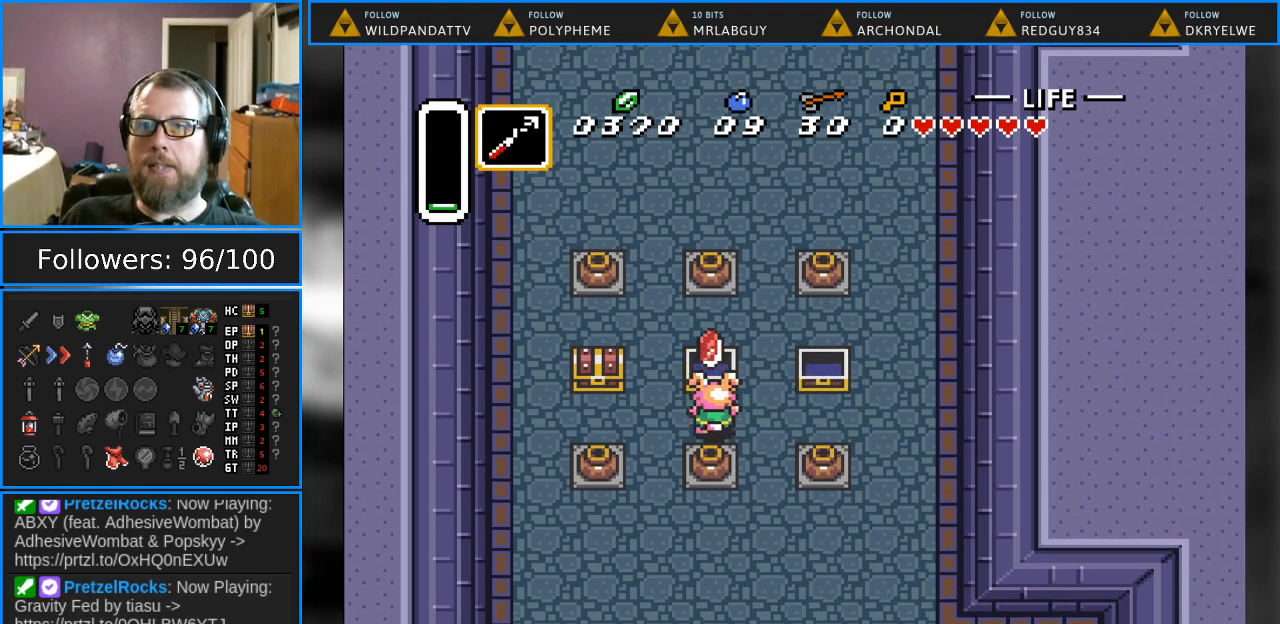
{"buttons": [], "events": []}
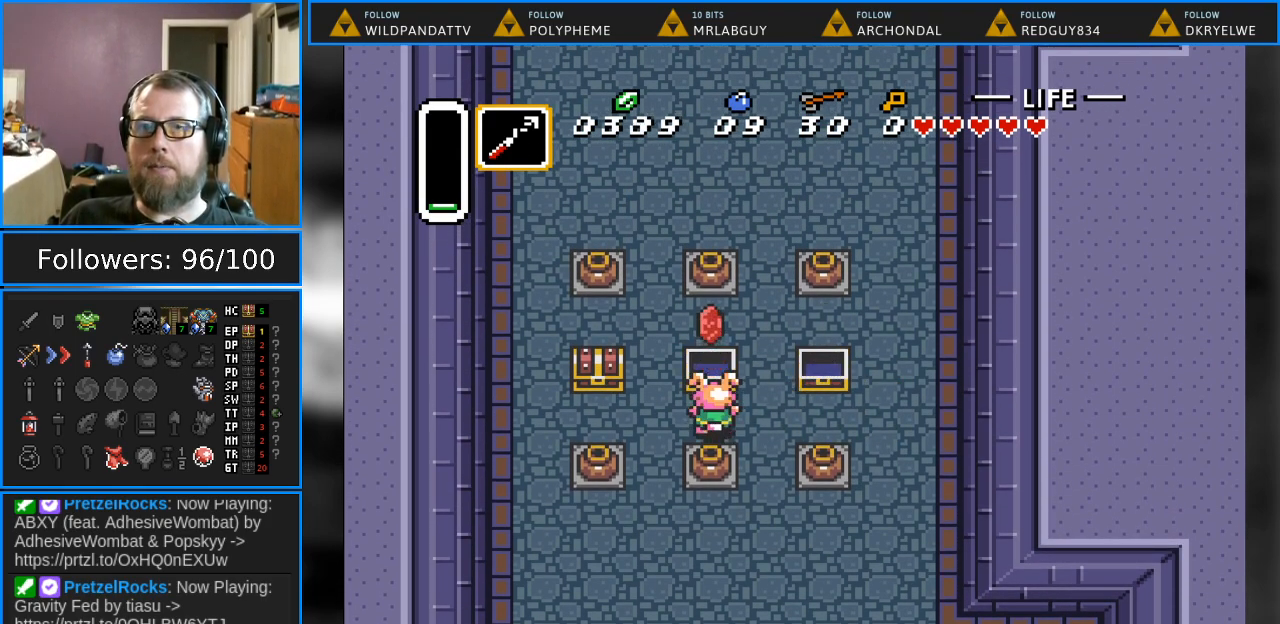
{"buttons": ["DPAD_LEFT"], "events": [[67, "DPAD_LEFT", "down"]]}
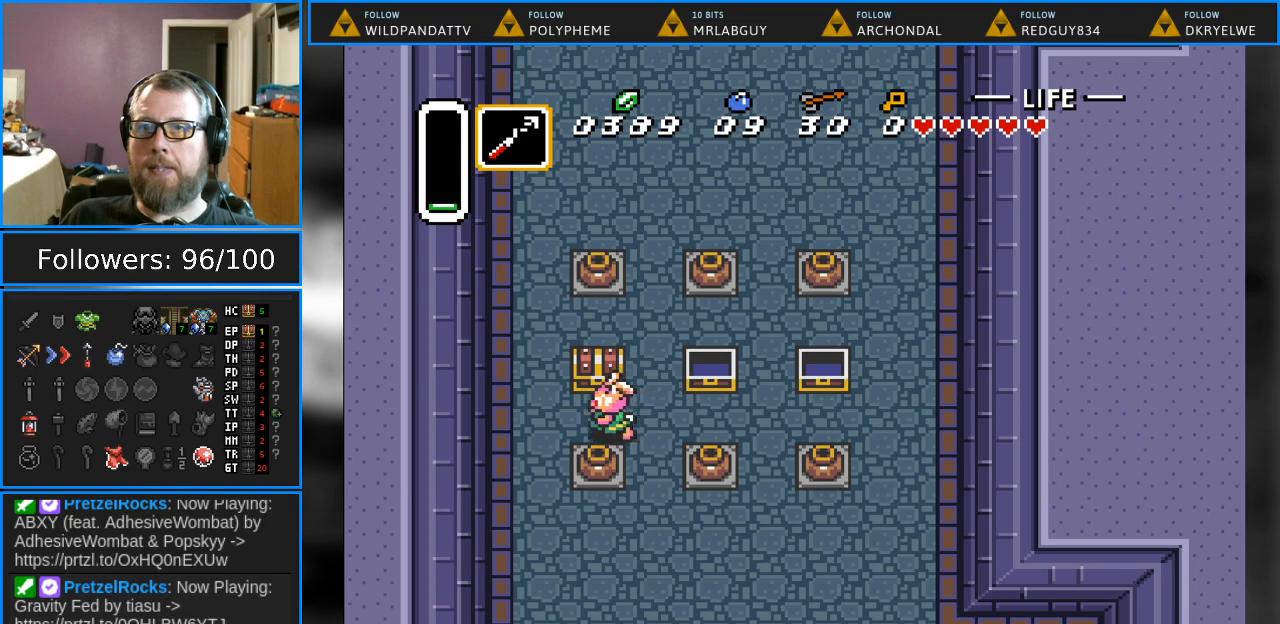
{"buttons": [], "events": [[17, "DPAD_UP", "down"], [33, "DPAD_LEFT", "up"], [117, "A", "down"], [233, "DPAD_UP", "up"], [283, "A", "up"]]}
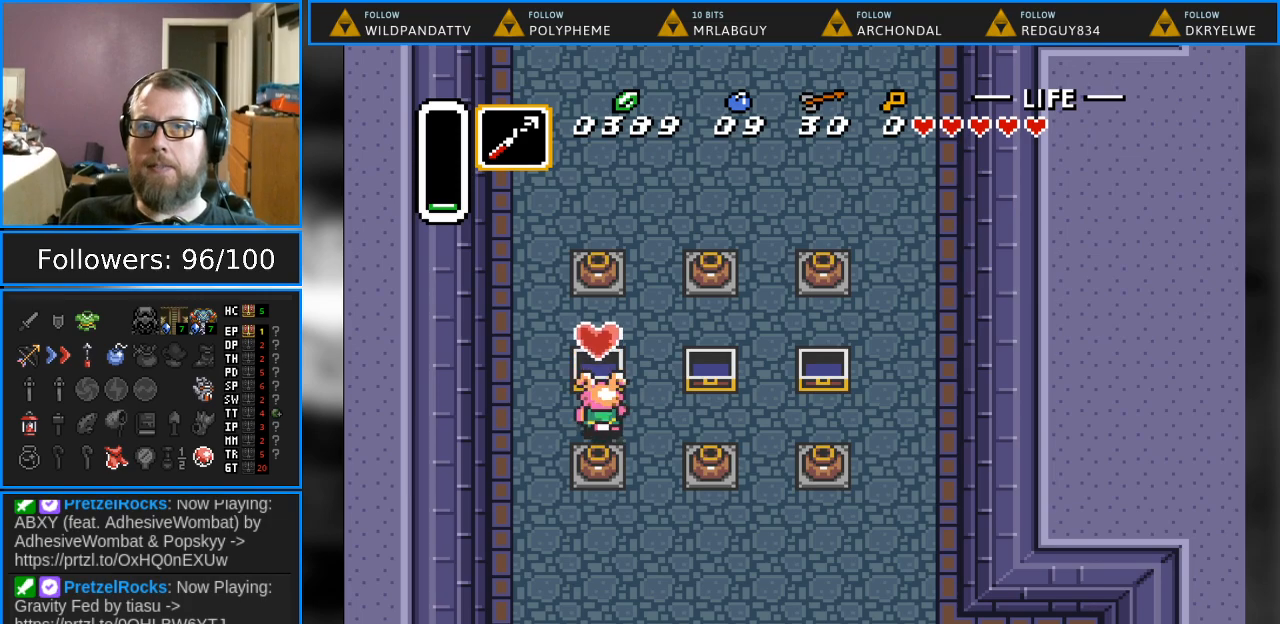
{"buttons": [], "events": []}
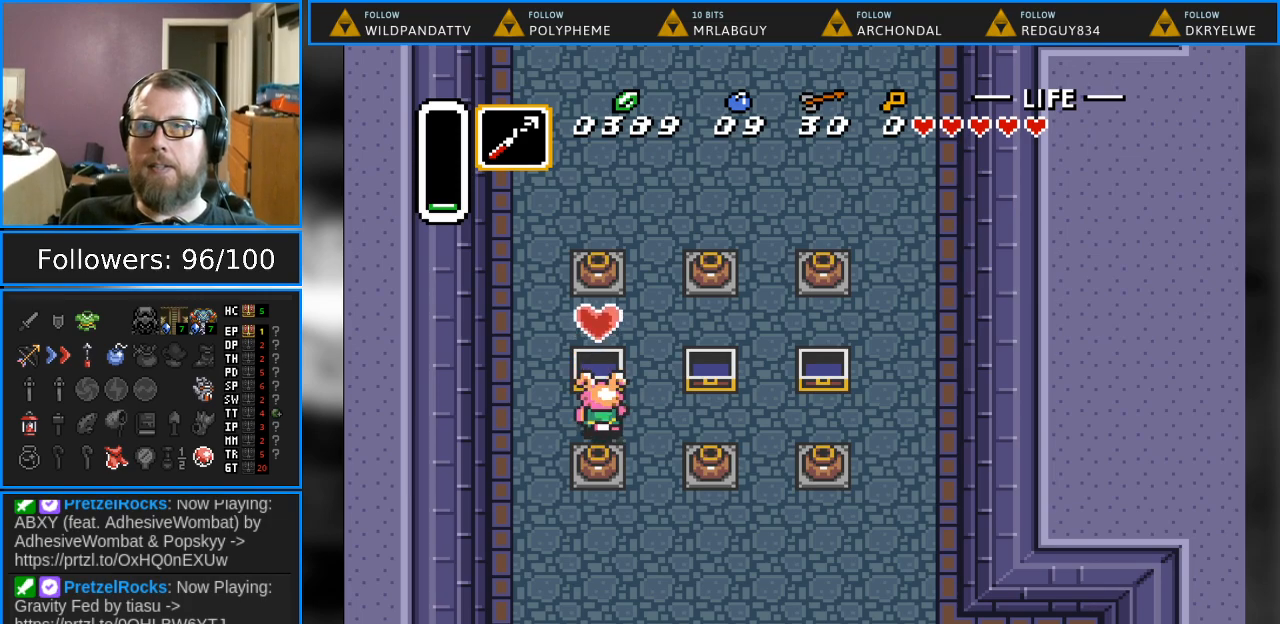
{"buttons": ["DPAD_RIGHT"], "events": [[100, "DPAD_RIGHT", "down"]]}
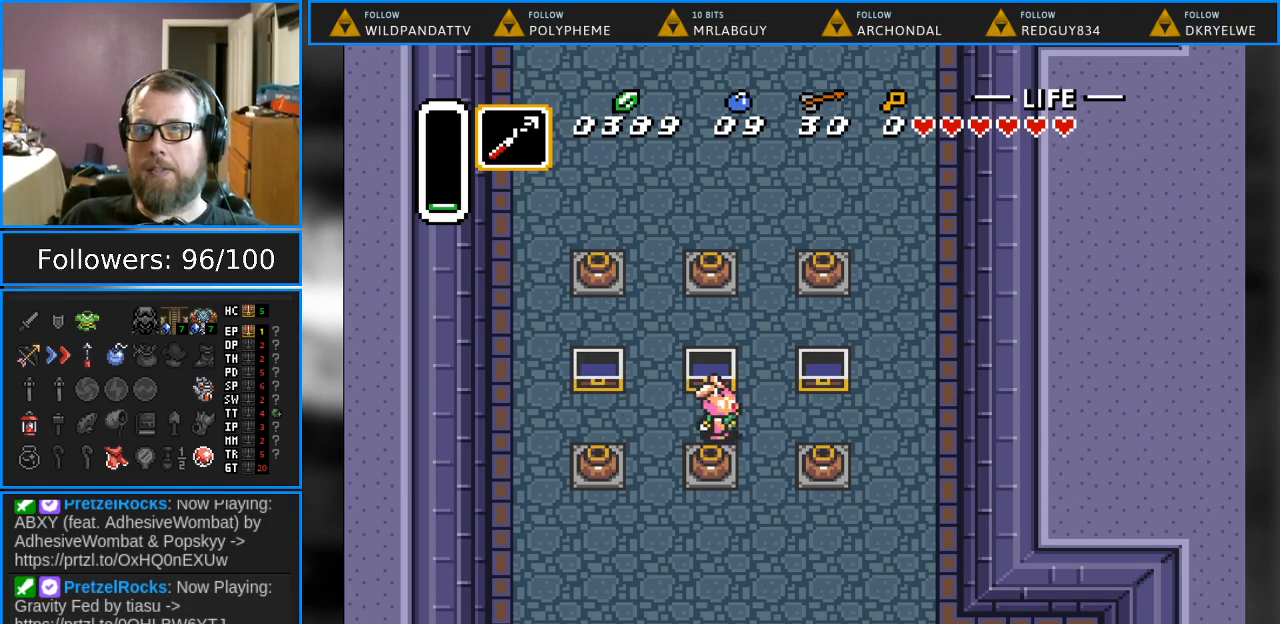
{"buttons": ["DPAD_RIGHT"], "events": []}
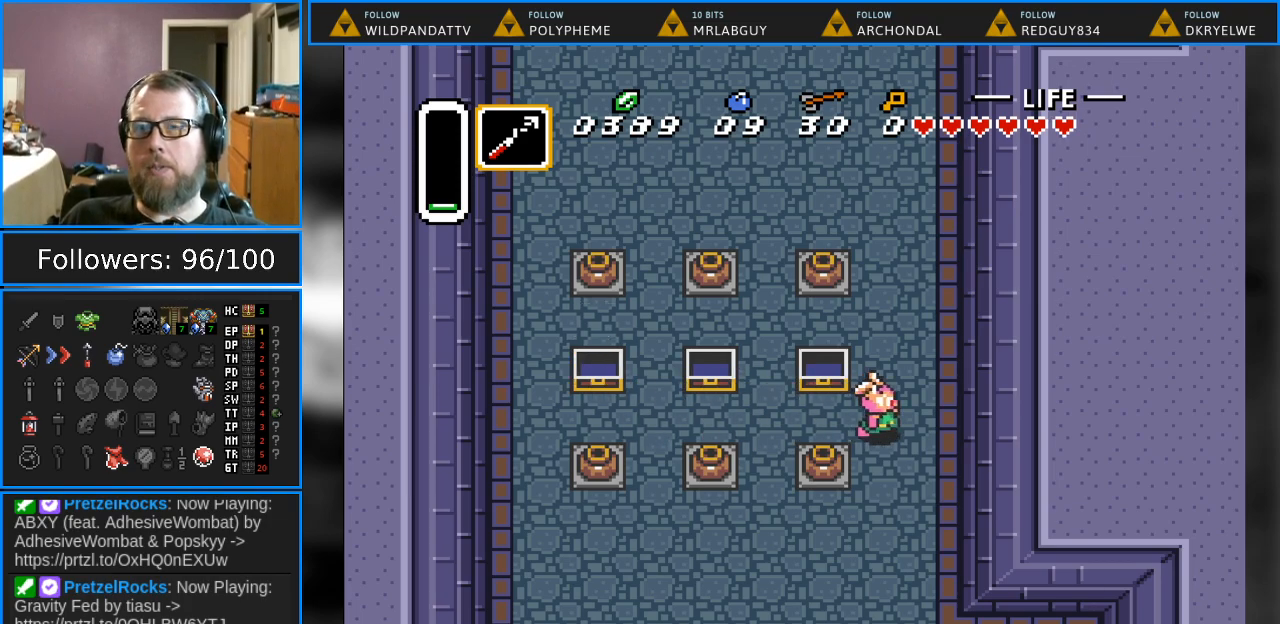
{"buttons": ["DPAD_DOWN"], "events": [[33, "DPAD_DOWN", "down"], [183, "DPAD_RIGHT", "up"]]}
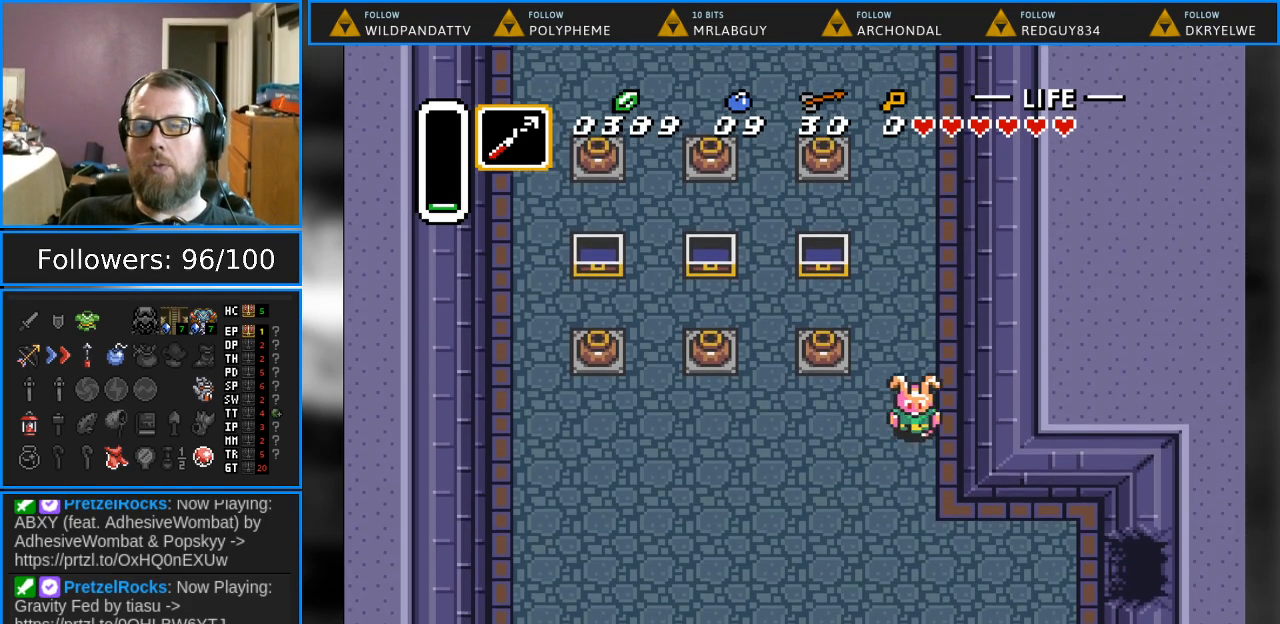
{"buttons": ["DPAD_DOWN", "DPAD_RIGHT"], "events": [[50, "DPAD_RIGHT", "down"]]}
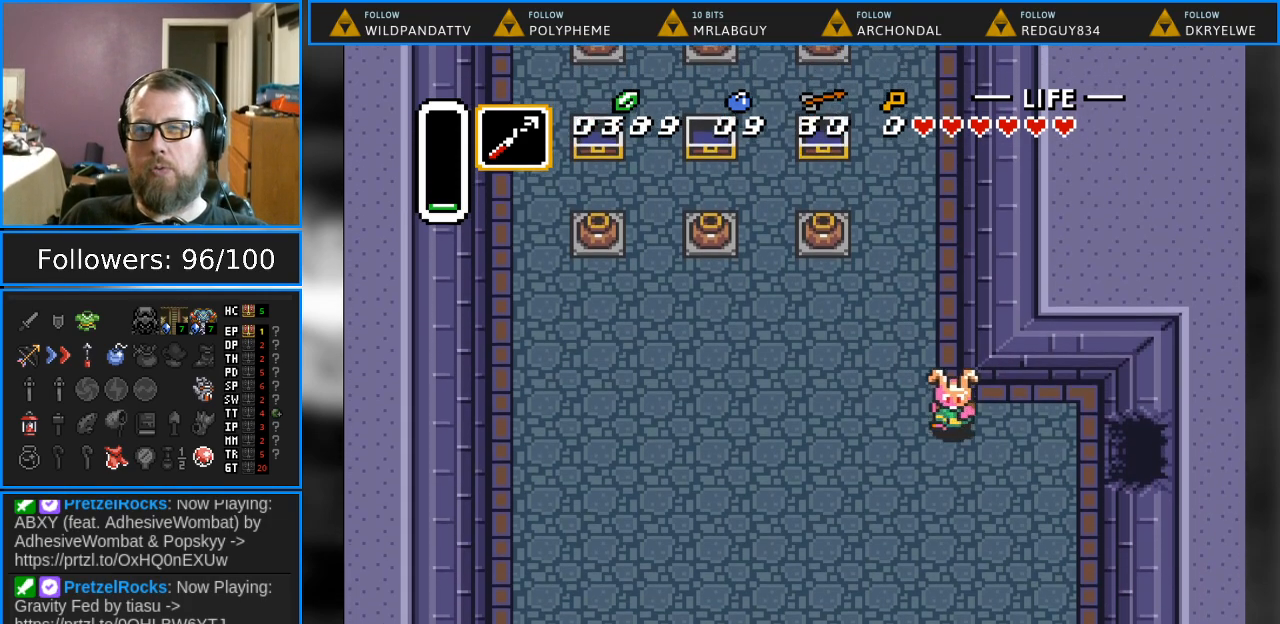
{"buttons": ["DPAD_RIGHT"], "events": [[117, "DPAD_DOWN", "up"]]}
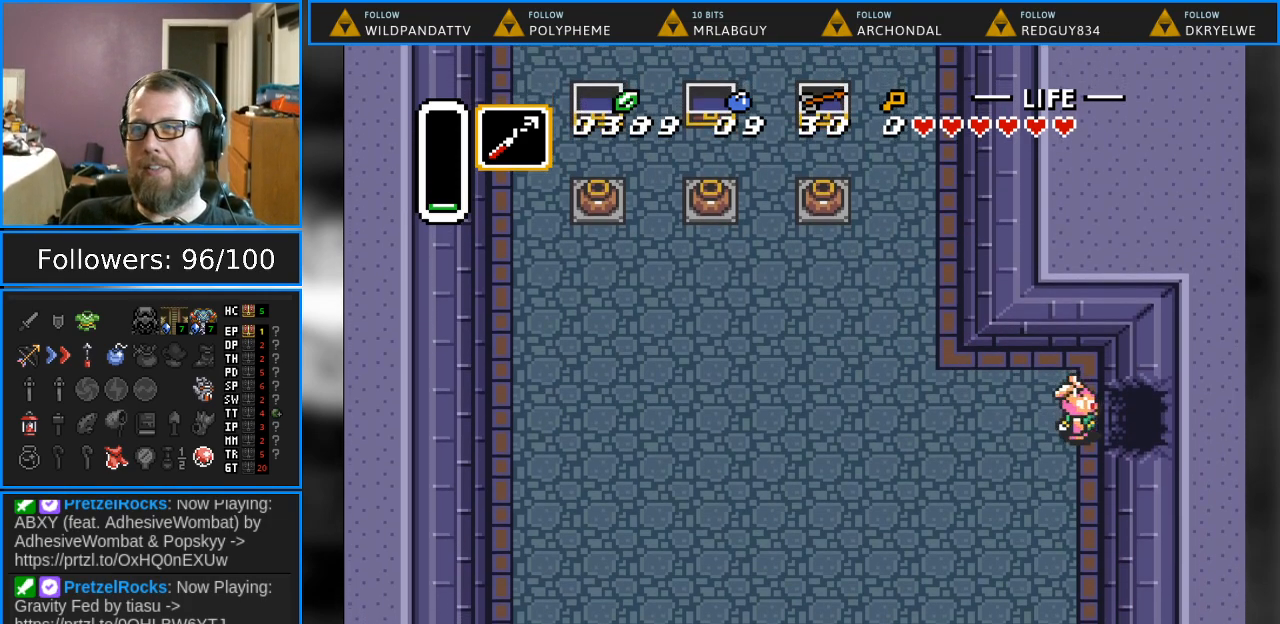
{"buttons": ["DPAD_RIGHT"], "events": []}
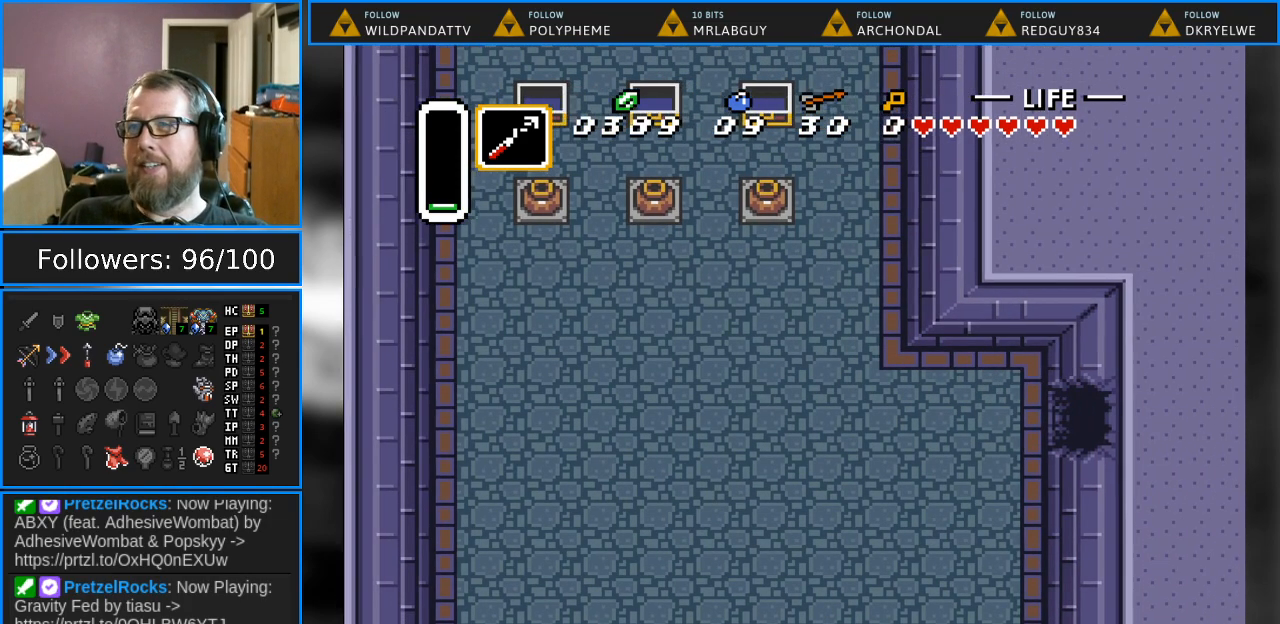
{"buttons": [], "events": [[217, "DPAD_RIGHT", "up"]]}
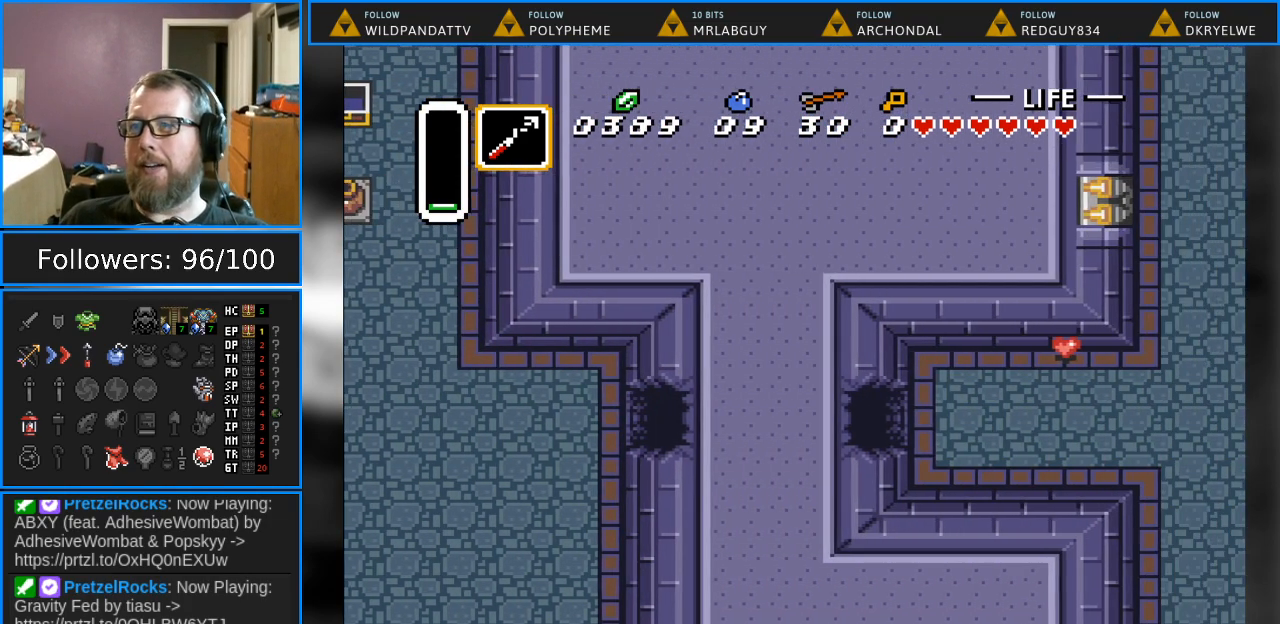
{"buttons": ["DPAD_RIGHT"], "events": [[400, "DPAD_RIGHT", "down"]]}
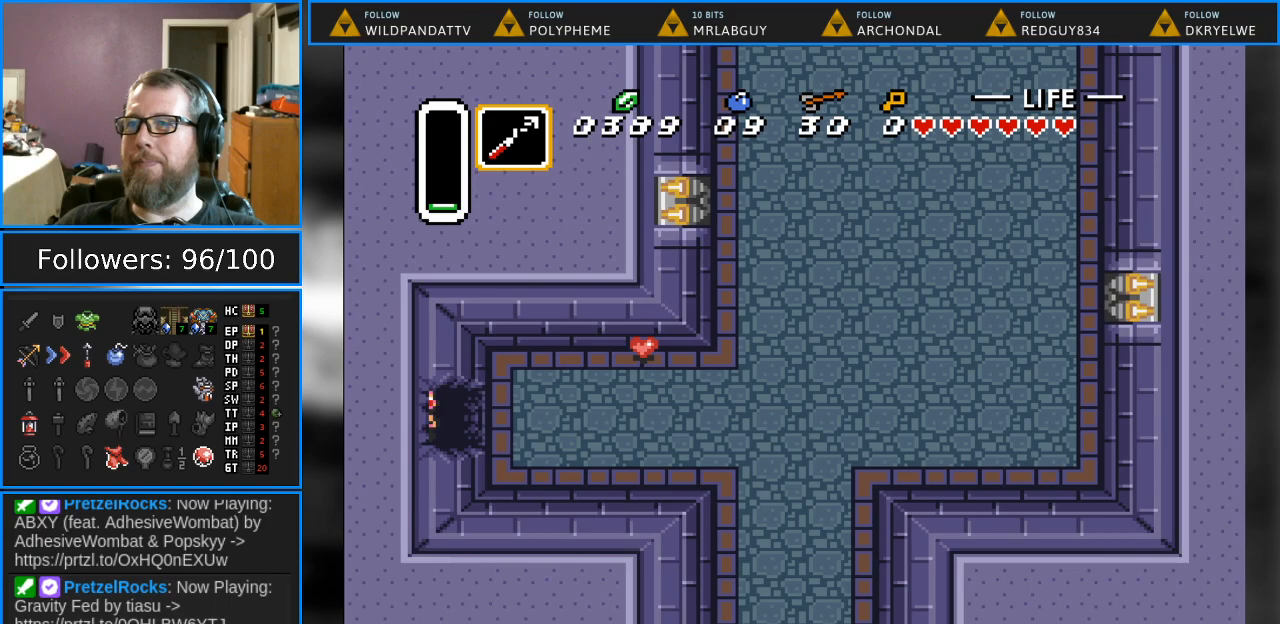
{"buttons": ["DPAD_UP"], "events": [[400, "DPAD_RIGHT", "up"], [500, "DPAD_UP", "down"]]}
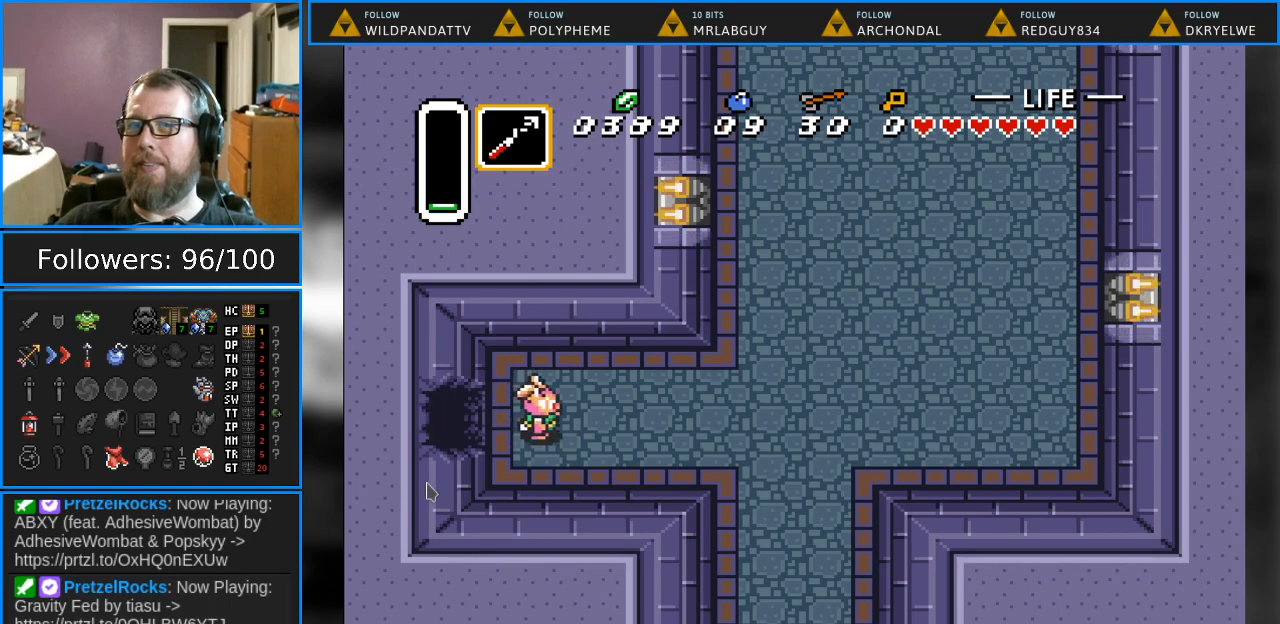
{"buttons": ["DPAD_RIGHT"], "events": [[283, "DPAD_RIGHT", "down"], [317, "DPAD_UP", "up"]]}
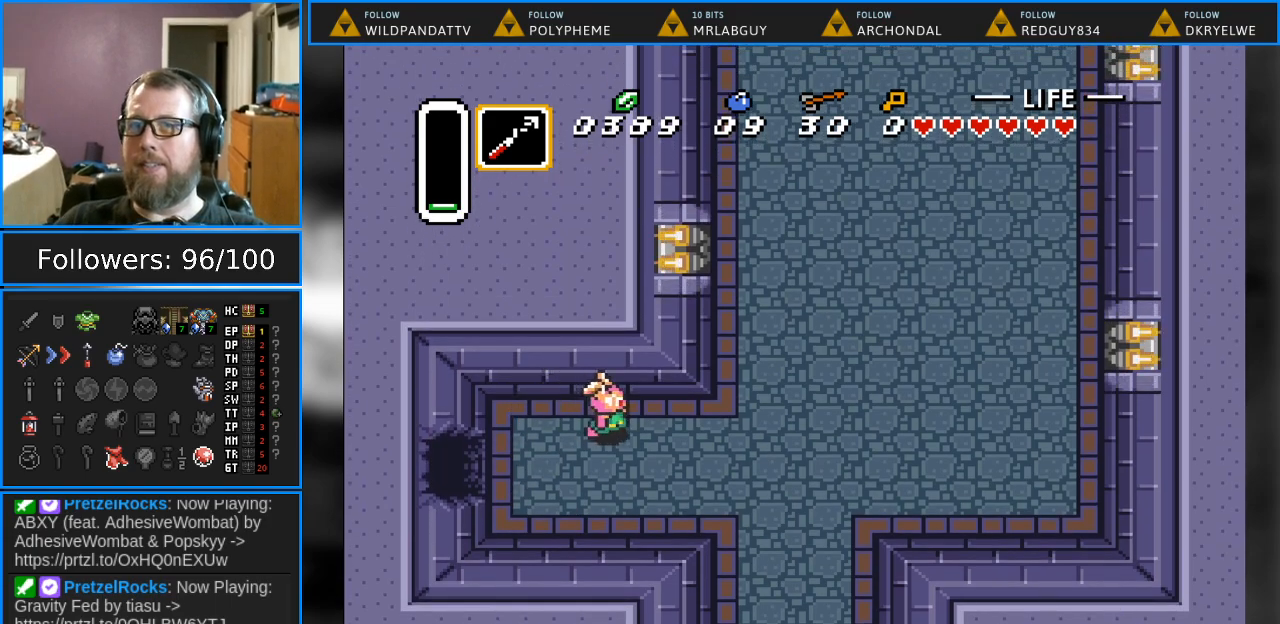
{"buttons": ["DPAD_UP"], "events": [[333, "DPAD_UP", "down"], [433, "DPAD_RIGHT", "up"]]}
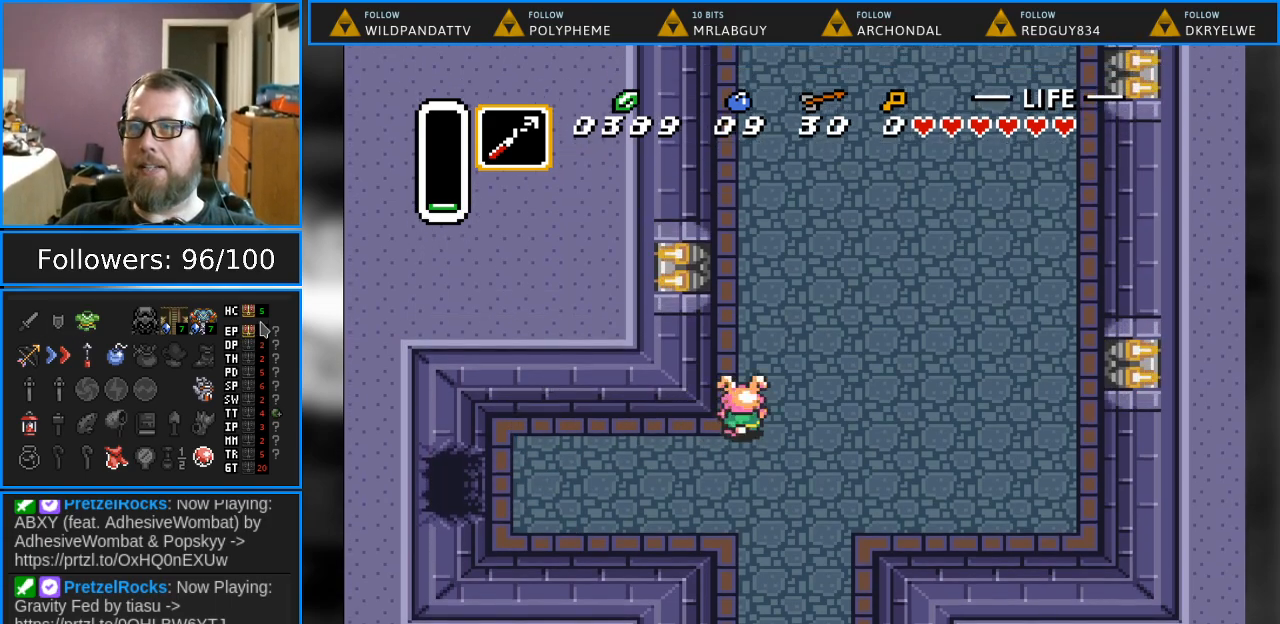
{"buttons": ["DPAD_UP", "DPAD_LEFT"], "events": [[217, "DPAD_LEFT", "down"]]}
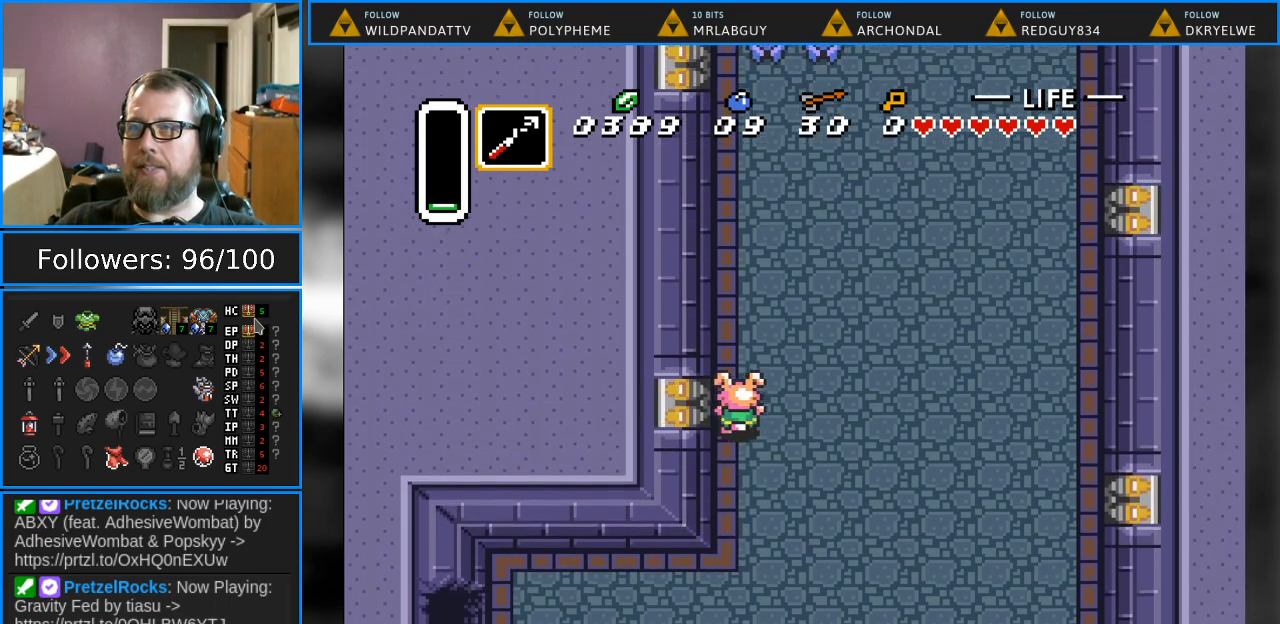
{"buttons": ["DPAD_UP"], "events": [[450, "DPAD_LEFT", "up"]]}
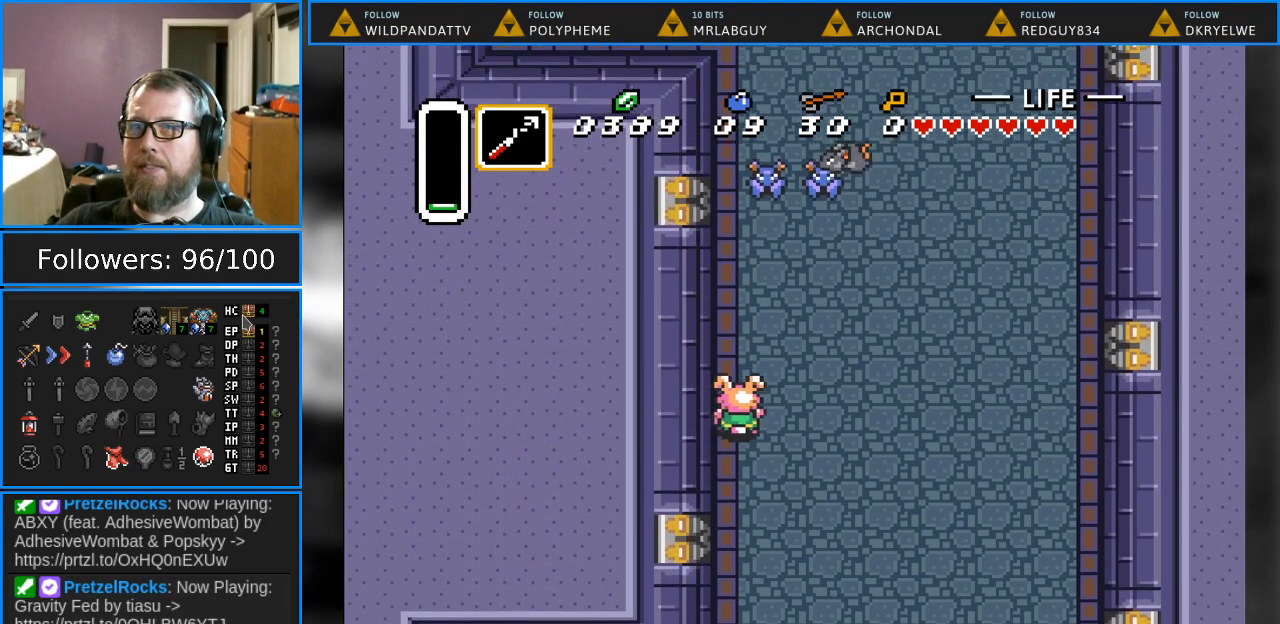
{"buttons": ["DPAD_UP"], "events": []}
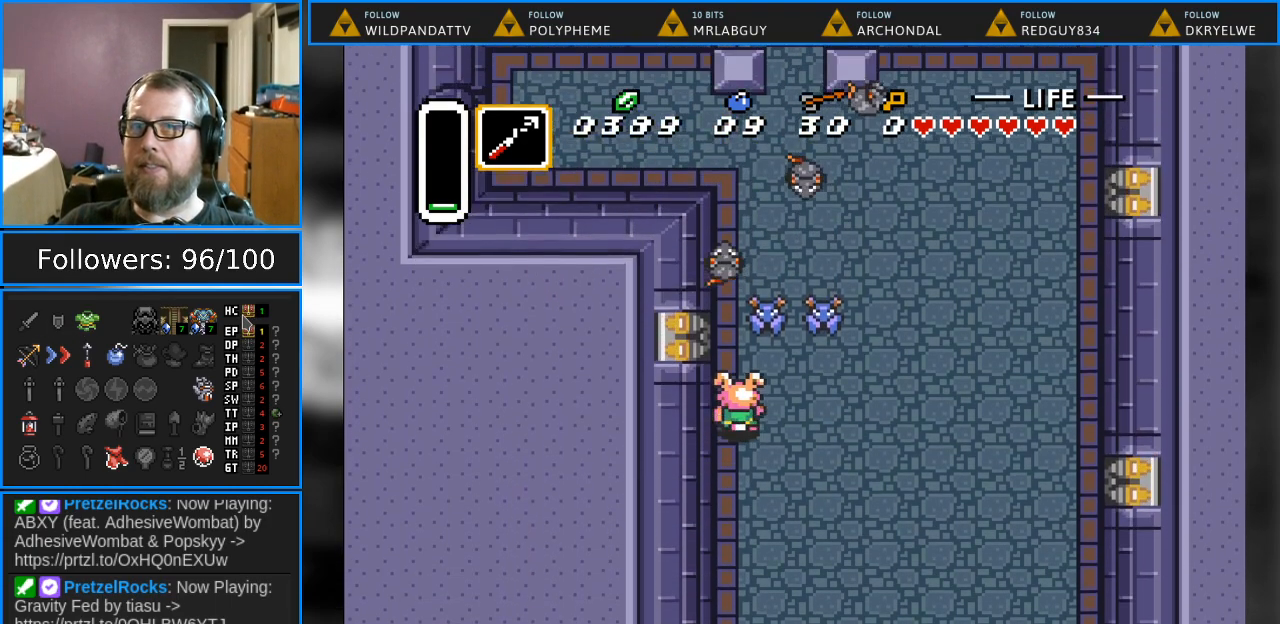
{"buttons": ["DPAD_UP"], "events": [[33, "DPAD_UP", "up"], [150, "DPAD_UP", "down"]]}
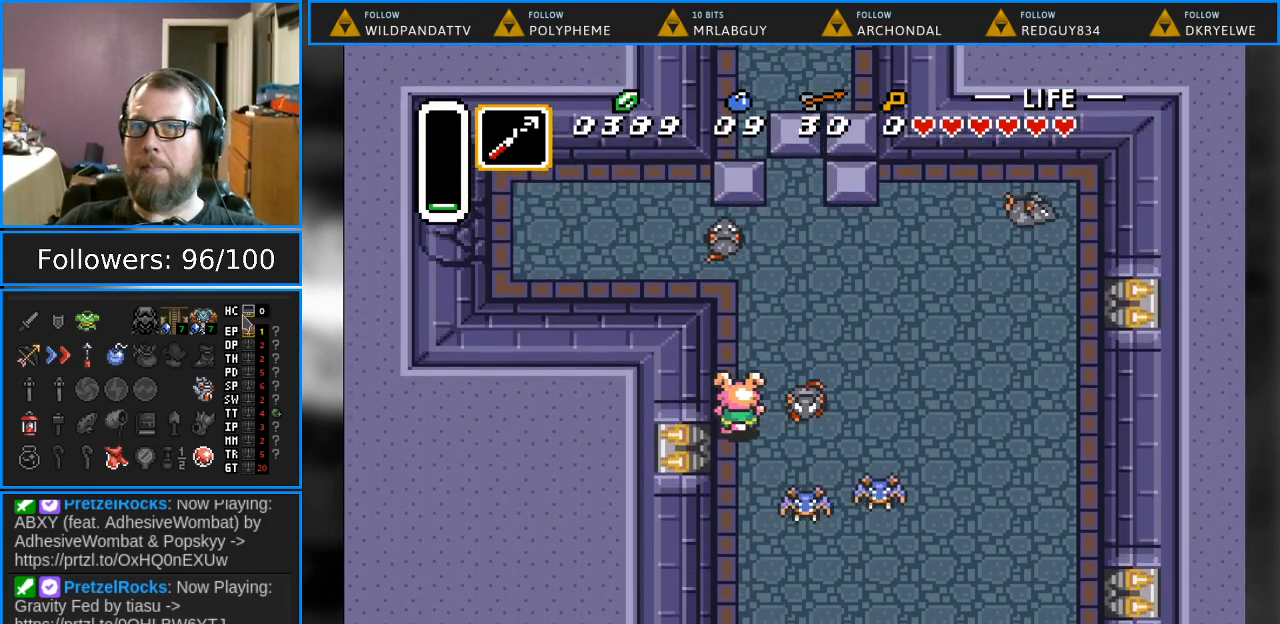
{"buttons": [], "events": [[283, "DPAD_UP", "up"]]}